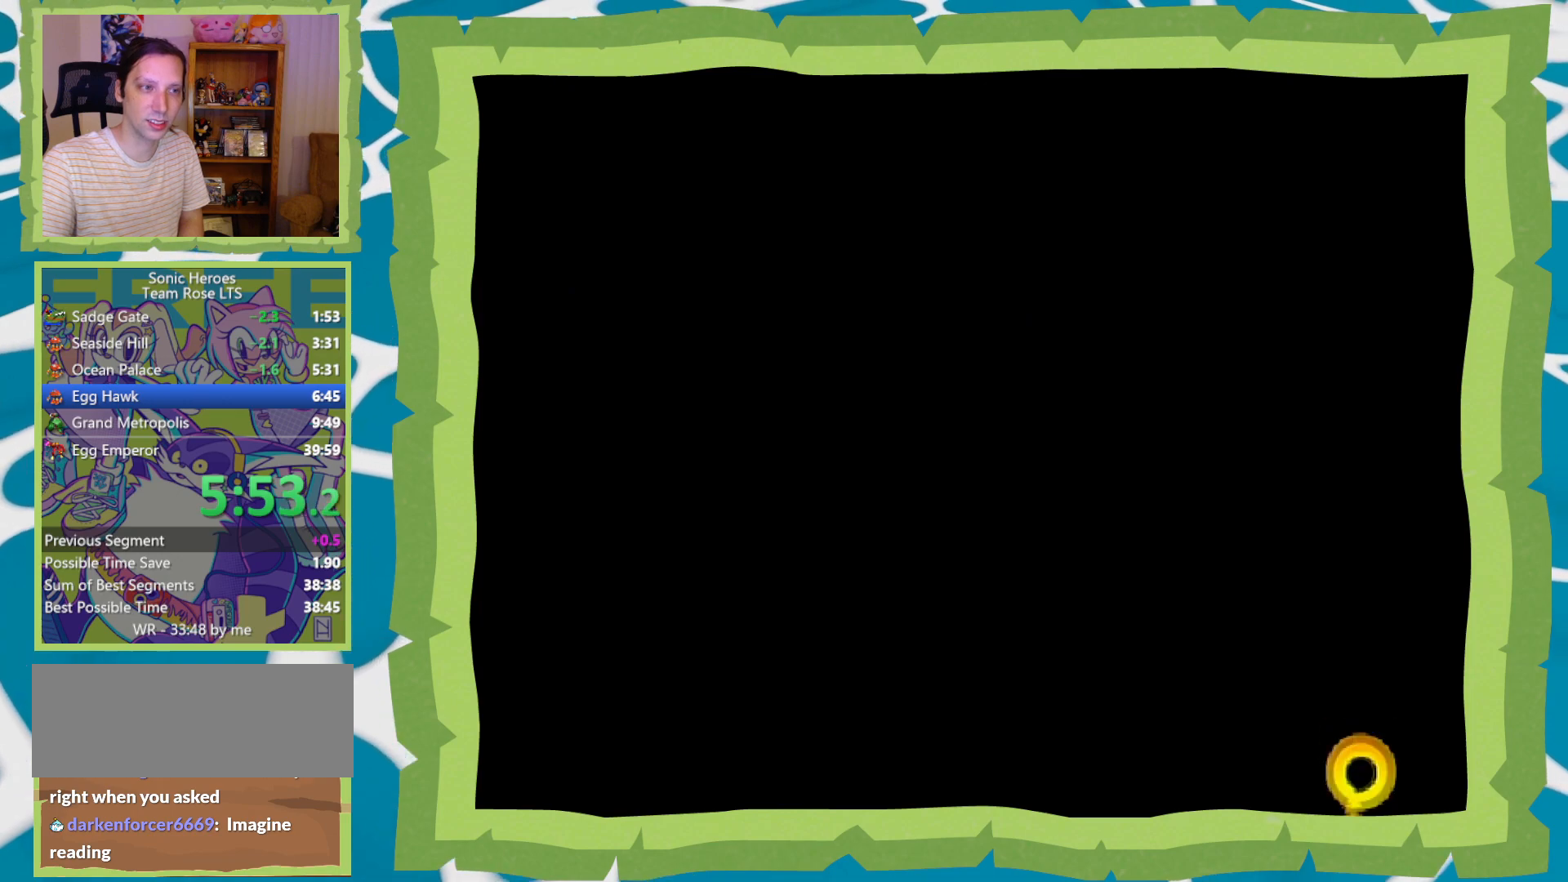
Gameplay with a controller (Nintendo layout); each line is a JSON object with the inputs held at the frame after it. "events" lists button and stick changes between this image and that frame as [ms after this image, input, new state], when the widget could be followed in between. Not read: L3 R3.
{"buttons": ["A"], "left_stick": "center", "right_stick": "center", "events": [[17, "A", "down"], [183, "A", "up"], [183, "START", "down"], [300, "B", "down"], [367, "B", "up"], [367, "START", "up"], [467, "A", "down"]]}
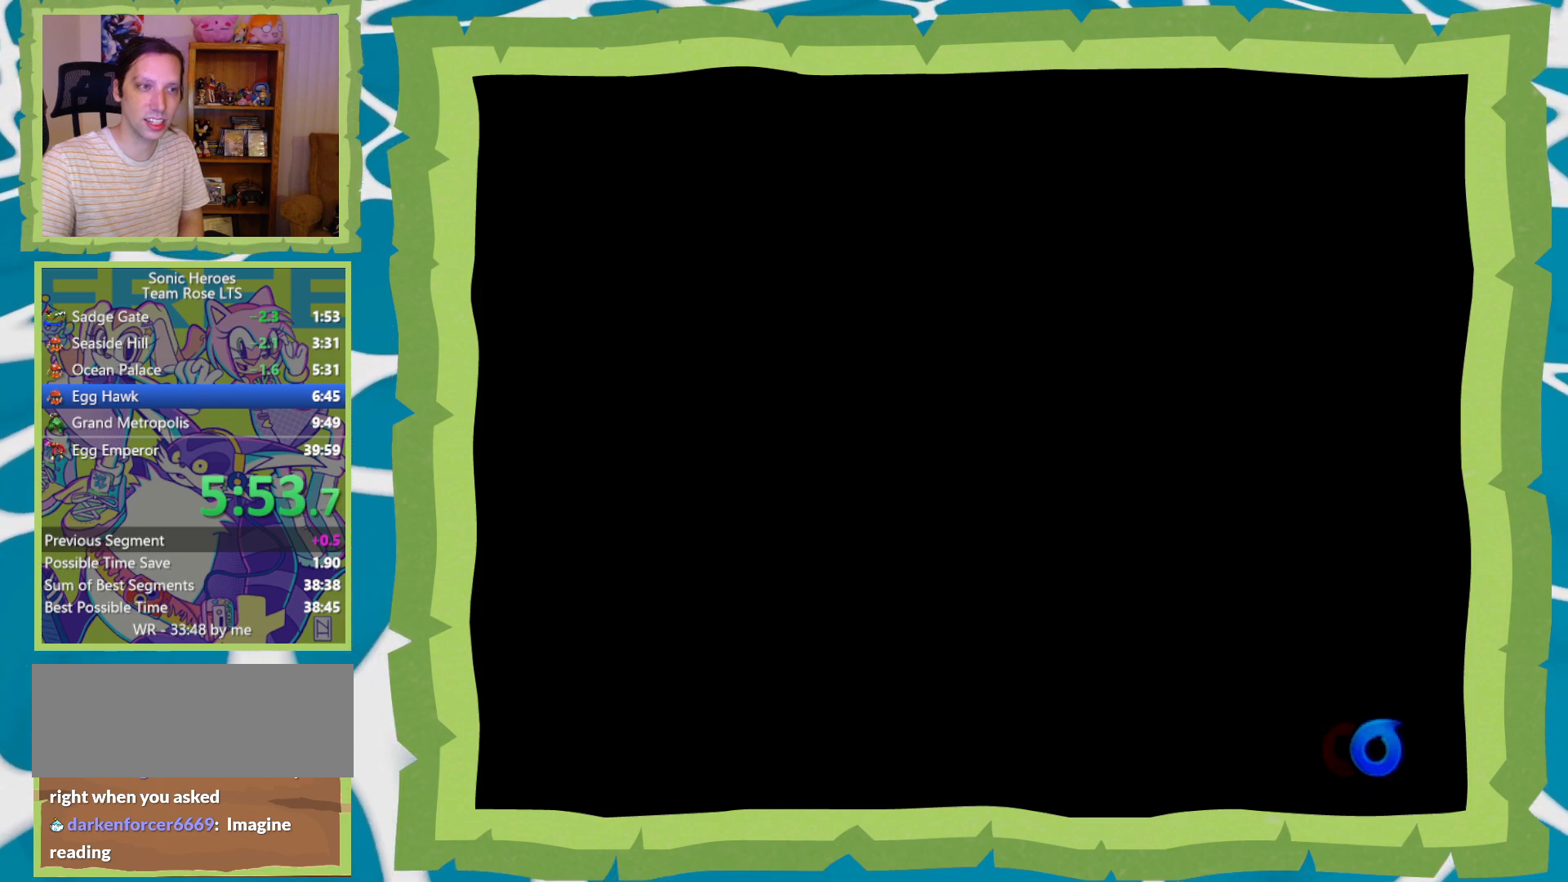
{"buttons": ["A", "B"], "left_stick": "center", "right_stick": "center", "events": [[17, "B", "down"], [50, "START", "down"], [83, "A", "up"], [117, "B", "up"], [183, "A", "down"], [200, "START", "up"], [233, "B", "down"], [267, "START", "down"], [333, "A", "up"], [367, "B", "up"], [433, "A", "down"], [433, "START", "up"], [467, "B", "down"]]}
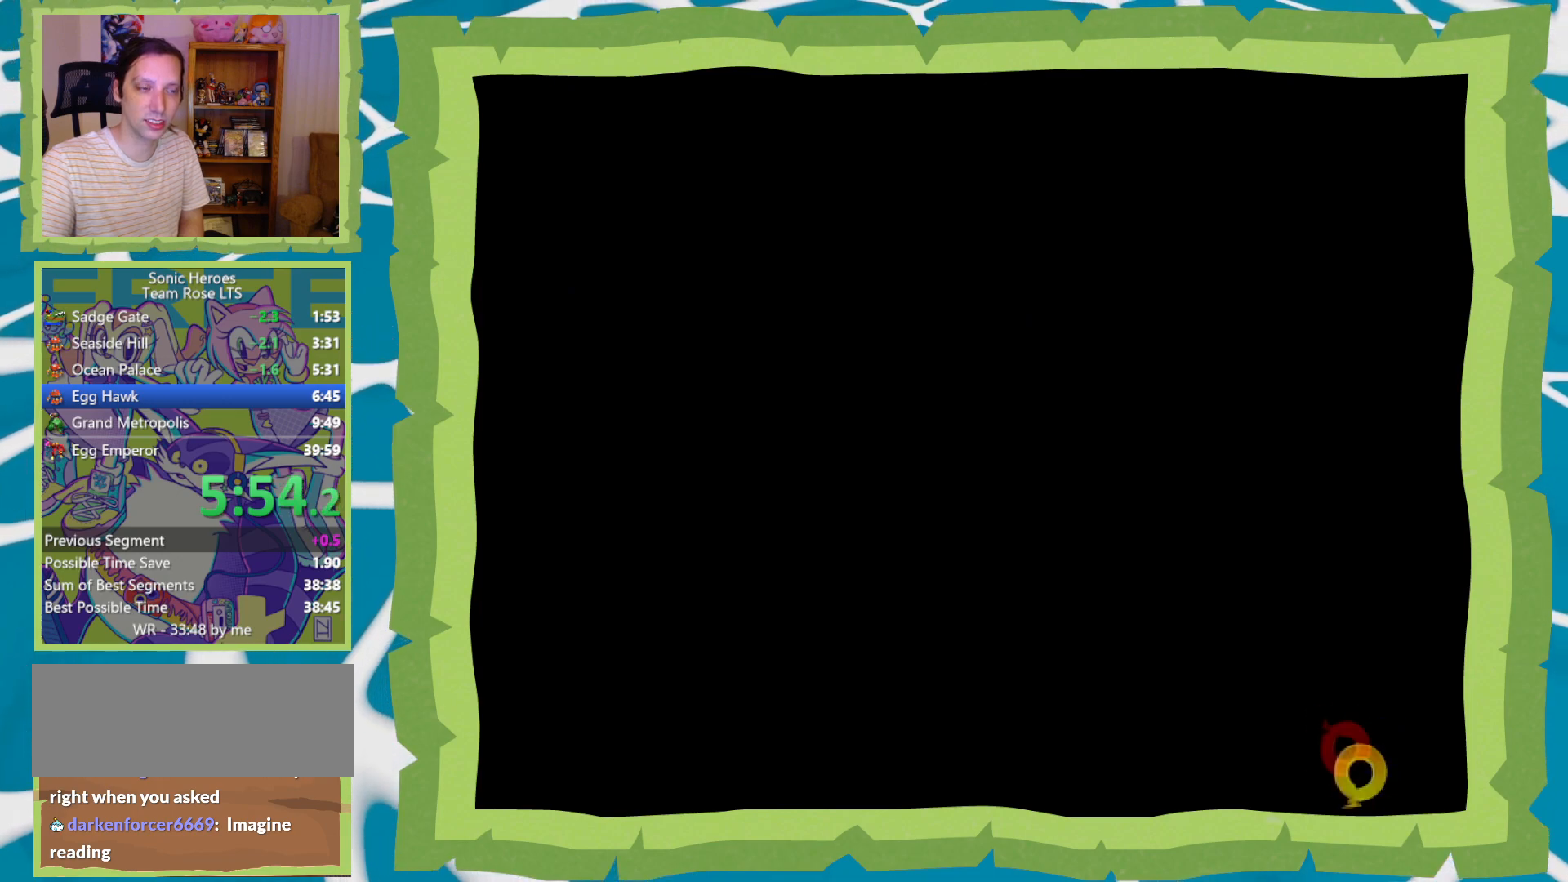
{"buttons": ["START"], "left_stick": "center", "right_stick": "center", "events": [[17, "START", "down"], [50, "A", "up"], [83, "B", "up"], [183, "A", "down"], [183, "START", "up"], [233, "B", "down"], [233, "START", "down"], [267, "B", "up"], [300, "A", "up"], [367, "A", "down"], [433, "B", "down"], [500, "A", "up"], [500, "B", "up"]]}
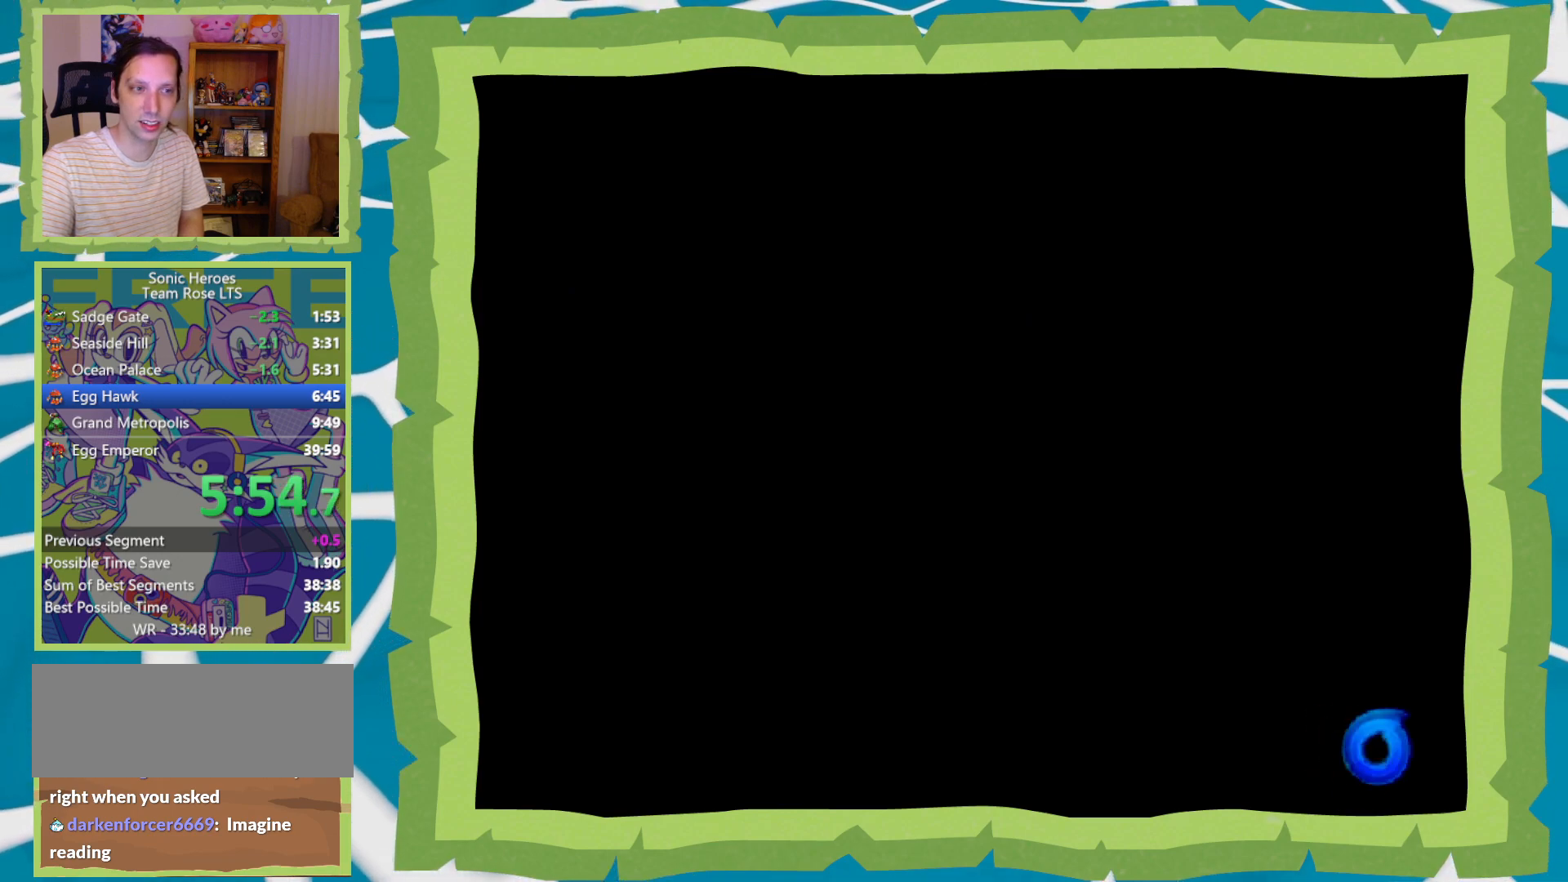
{"buttons": ["START"], "left_stick": "center", "right_stick": "center", "events": [[50, "A", "down"], [117, "B", "down"], [217, "A", "up"], [250, "B", "up"], [300, "A", "down"], [367, "B", "down"], [433, "B", "up"], [467, "A", "up"]]}